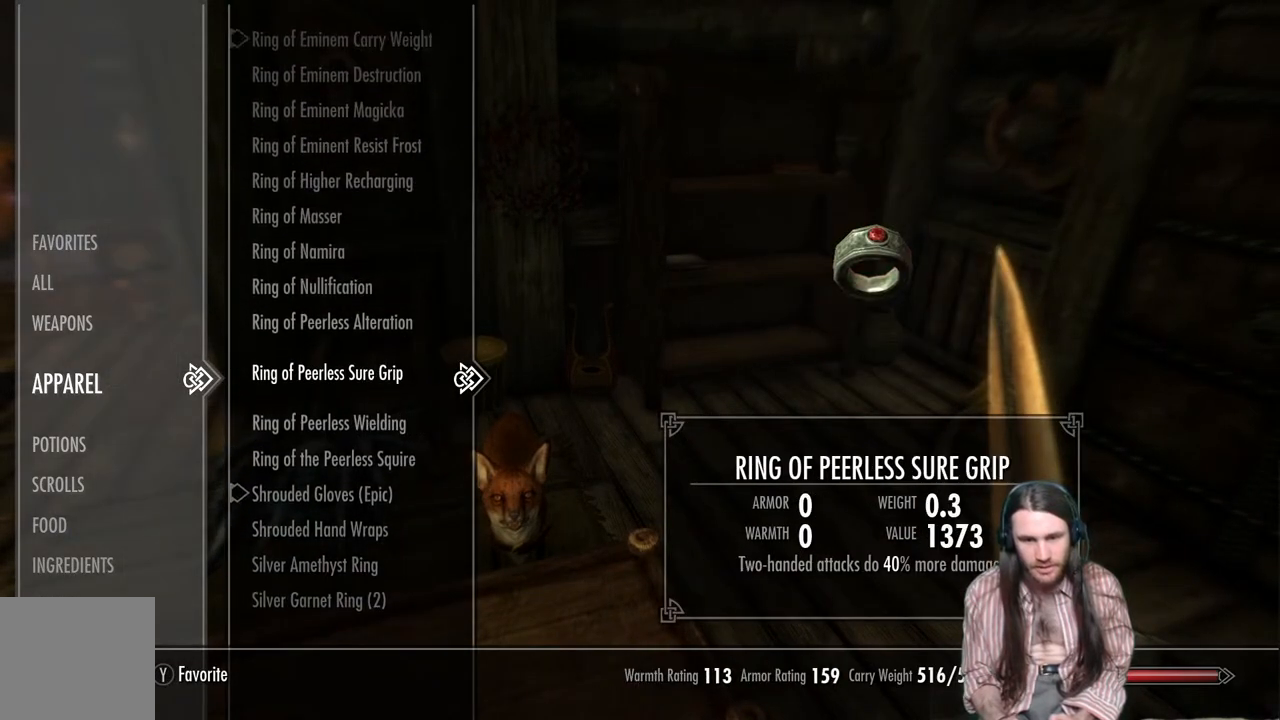
Gameplay with a controller (Xbox layout); each line is a JSON object with the inputs held at the frame after it. "events" lists button and stick changes between this image and that frame as [ms after this image, input, new state], when the widget could be followed in between.
{"buttons": [], "left_stick": "center", "right_stick": "center", "events": [[317, "DPAD_UP", "up"]]}
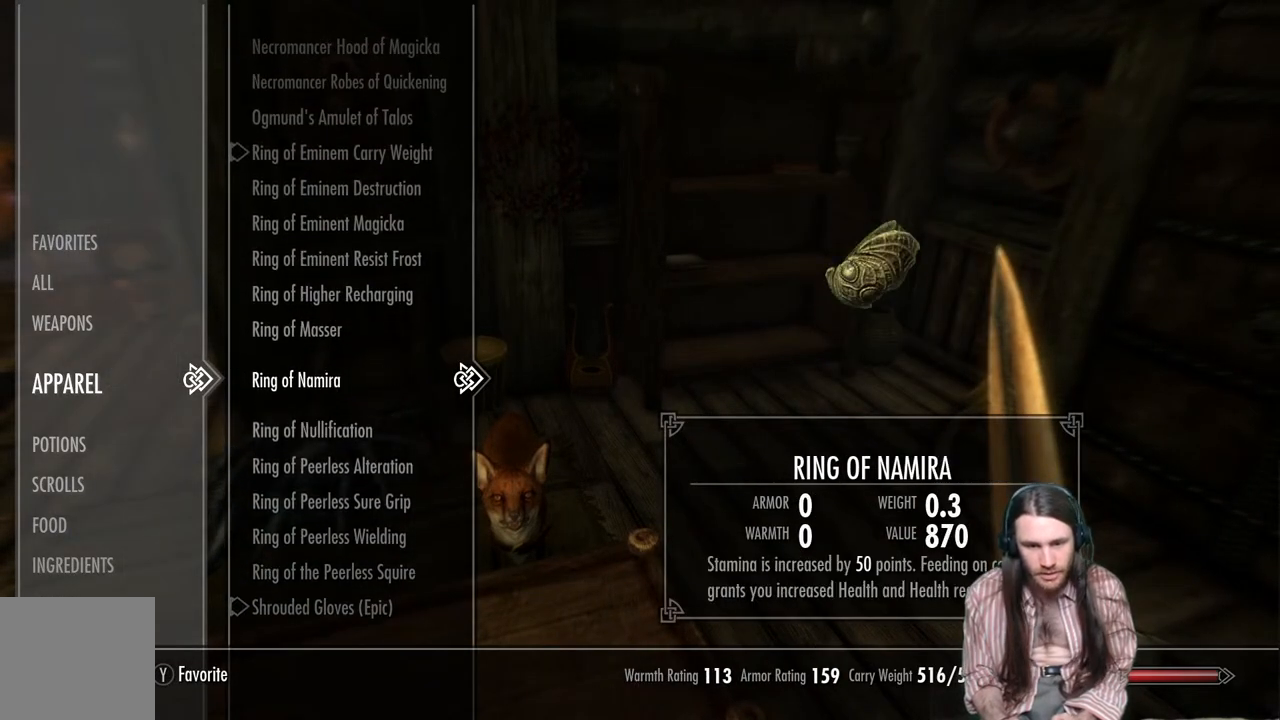
{"buttons": ["DPAD_UP"], "left_stick": "center", "right_stick": "center", "events": [[83, "DPAD_UP", "down"]]}
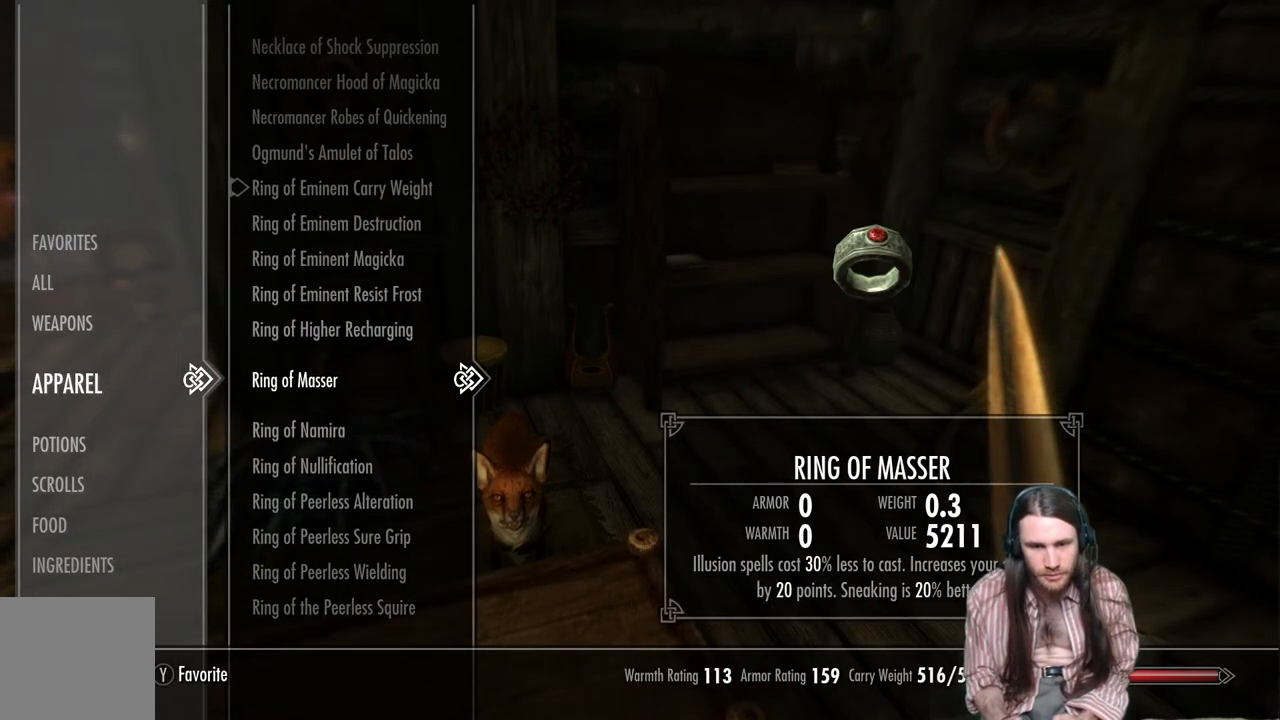
{"buttons": ["DPAD_UP"], "left_stick": "center", "right_stick": "center", "events": []}
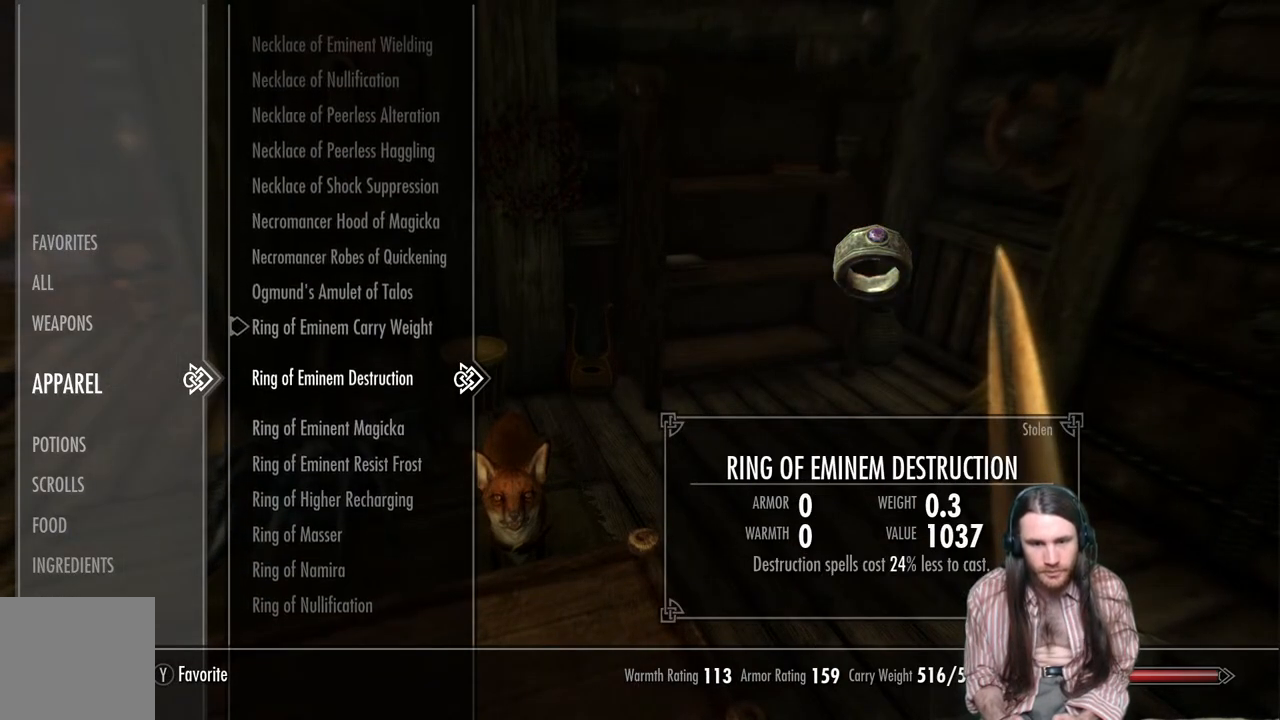
{"buttons": ["DPAD_UP"], "left_stick": "center", "right_stick": "center", "events": []}
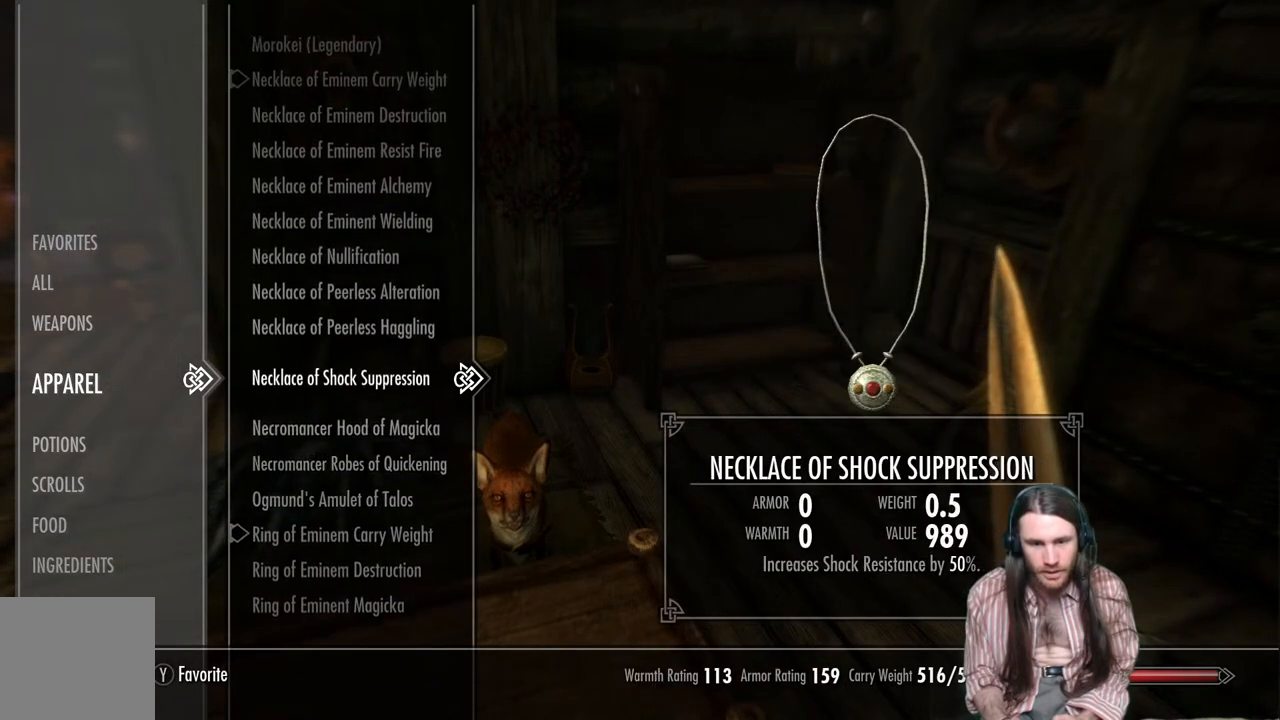
{"buttons": ["DPAD_UP"], "left_stick": "center", "right_stick": "center", "events": [[67, "DPAD_UP", "up"], [267, "DPAD_UP", "down"], [400, "DPAD_UP", "up"], [467, "DPAD_UP", "down"]]}
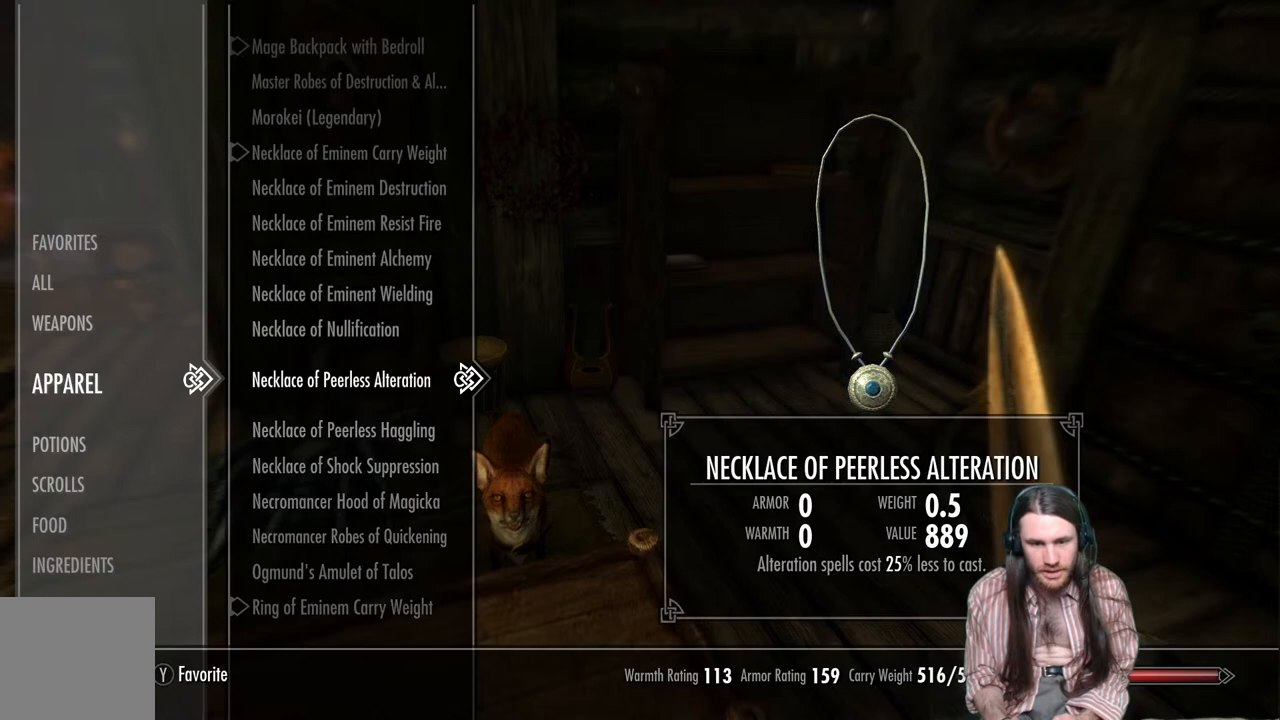
{"buttons": ["DPAD_UP"], "left_stick": "center", "right_stick": "center", "events": [[100, "DPAD_UP", "up"], [167, "DPAD_UP", "down"]]}
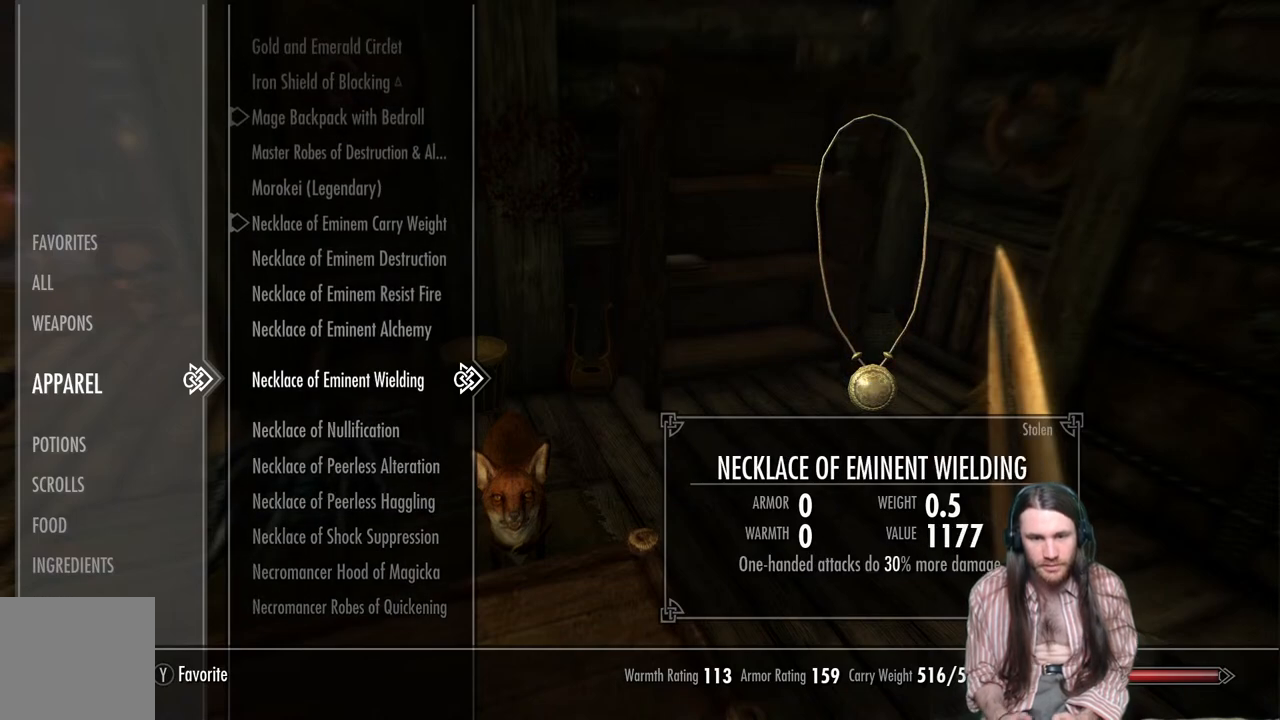
{"buttons": ["DPAD_UP"], "left_stick": "center", "right_stick": "center", "events": []}
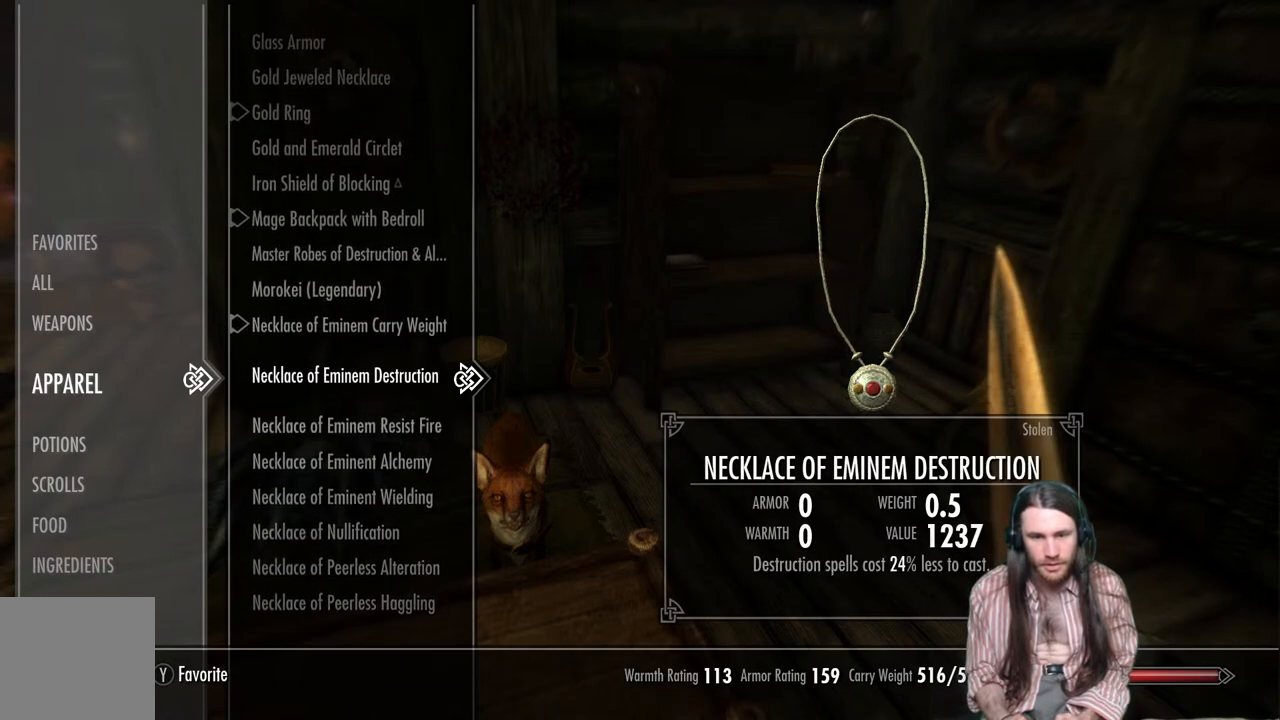
{"buttons": ["DPAD_UP"], "left_stick": "center", "right_stick": "center", "events": []}
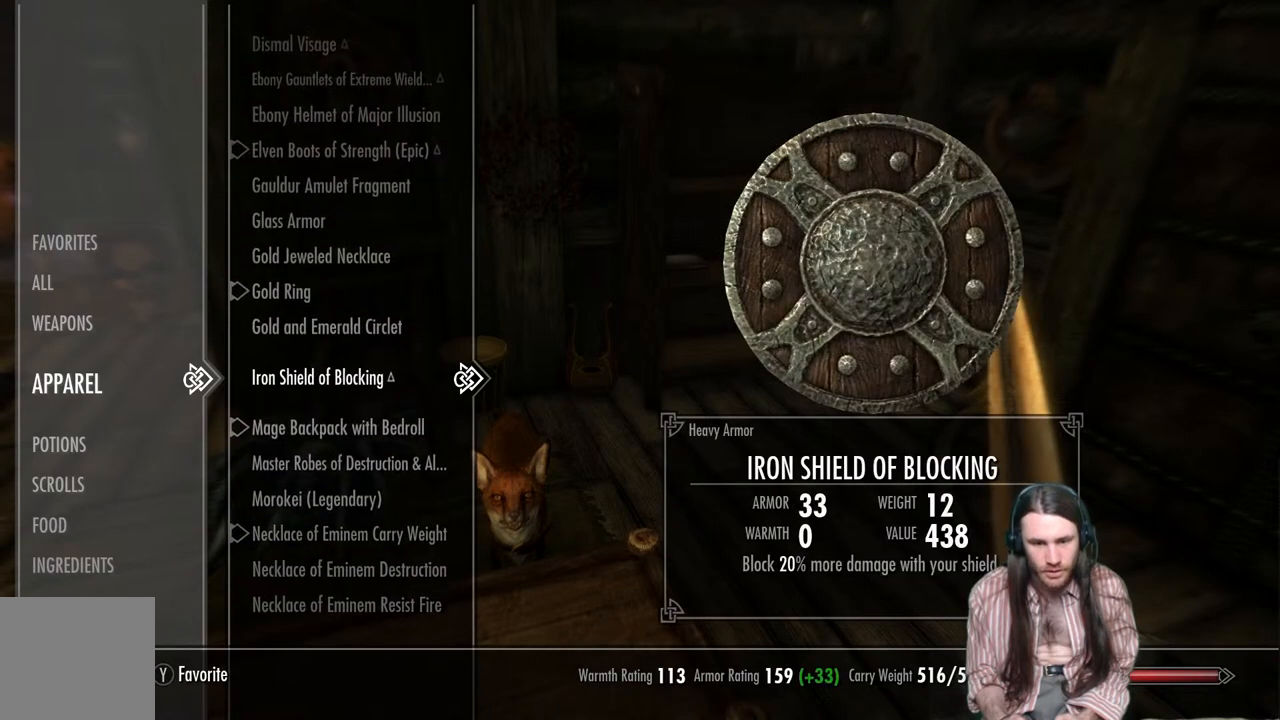
{"buttons": [], "left_stick": "center", "right_stick": "center", "events": [[133, "DPAD_UP", "up"]]}
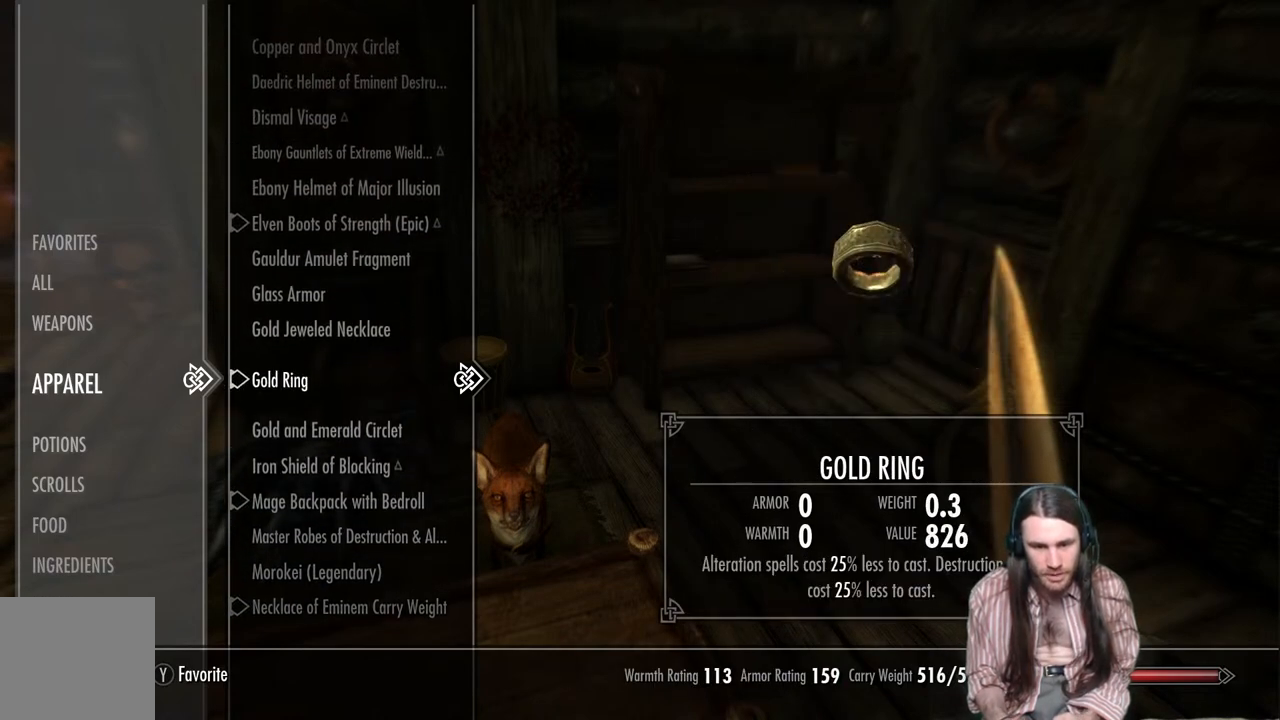
{"buttons": [], "left_stick": "center", "right_stick": "center", "events": []}
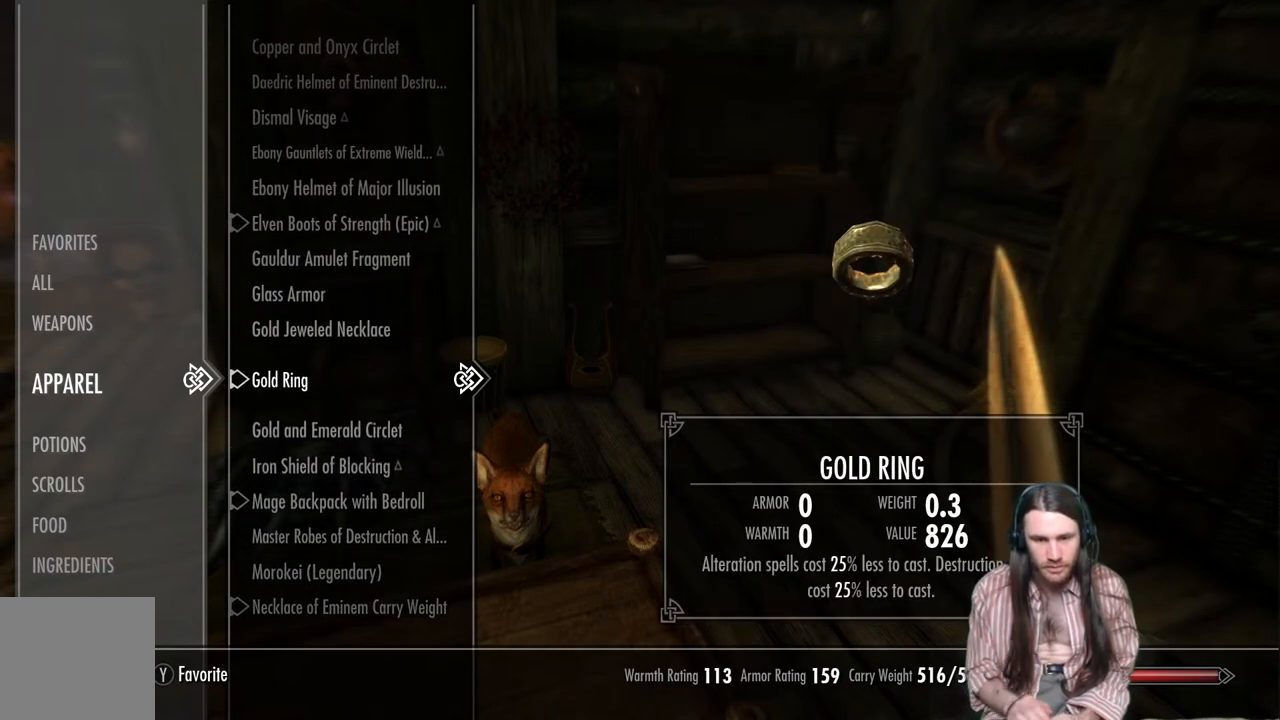
{"buttons": ["DPAD_DOWN"], "left_stick": "down", "right_stick": "center", "events": [[117, "DPAD_DOWN", "down"], [250, "left_stick", "down"], [367, "left_stick", "center"], [417, "left_stick", "down"]]}
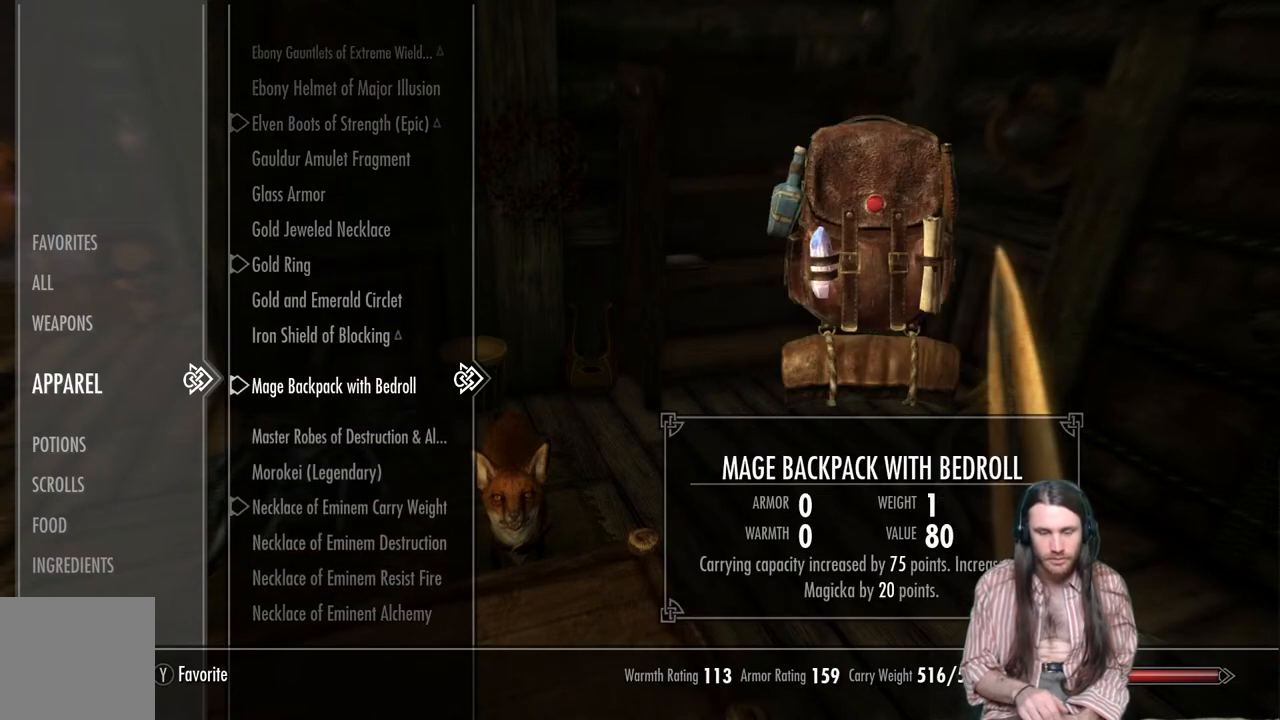
{"buttons": ["DPAD_DOWN"], "left_stick": "down", "right_stick": "center", "events": [[17, "left_stick", "center"], [67, "left_stick", "down"], [167, "left_stick", "center"], [217, "left_stick", "down"], [317, "left_stick", "center"], [467, "left_stick", "down"]]}
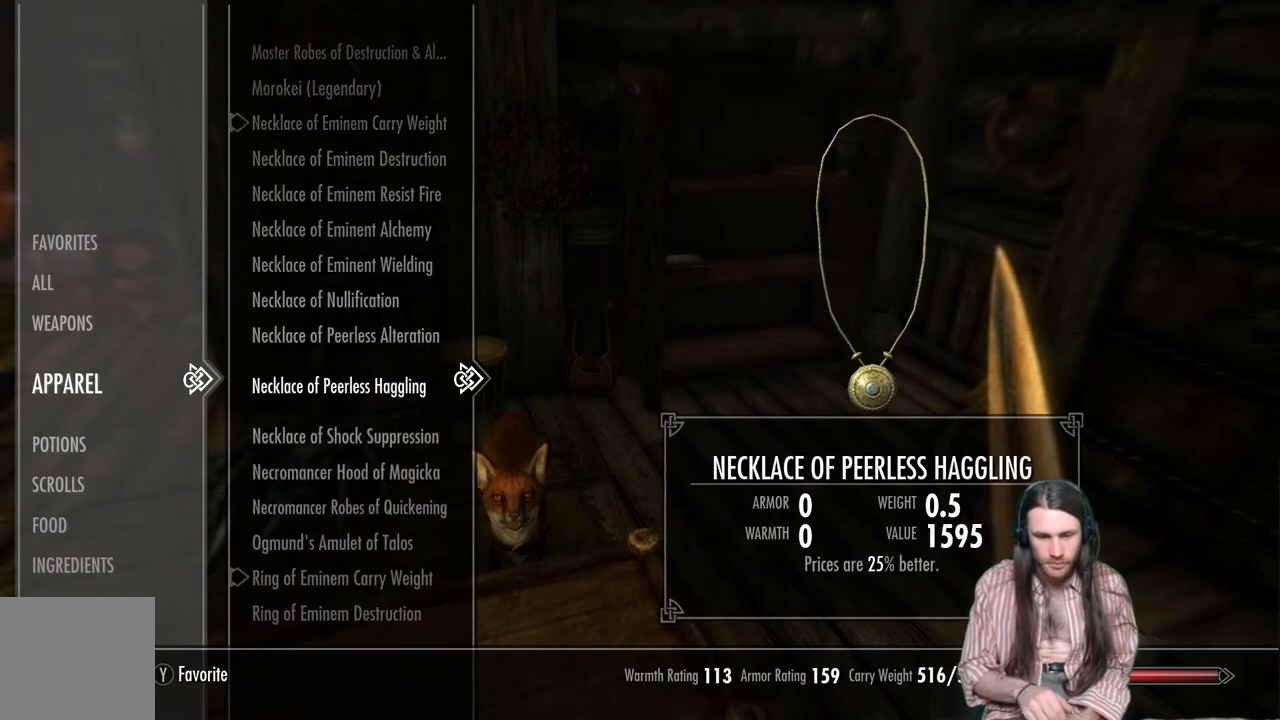
{"buttons": [], "left_stick": "center", "right_stick": "center", "events": [[17, "left_stick", "center"], [200, "DPAD_DOWN", "up"]]}
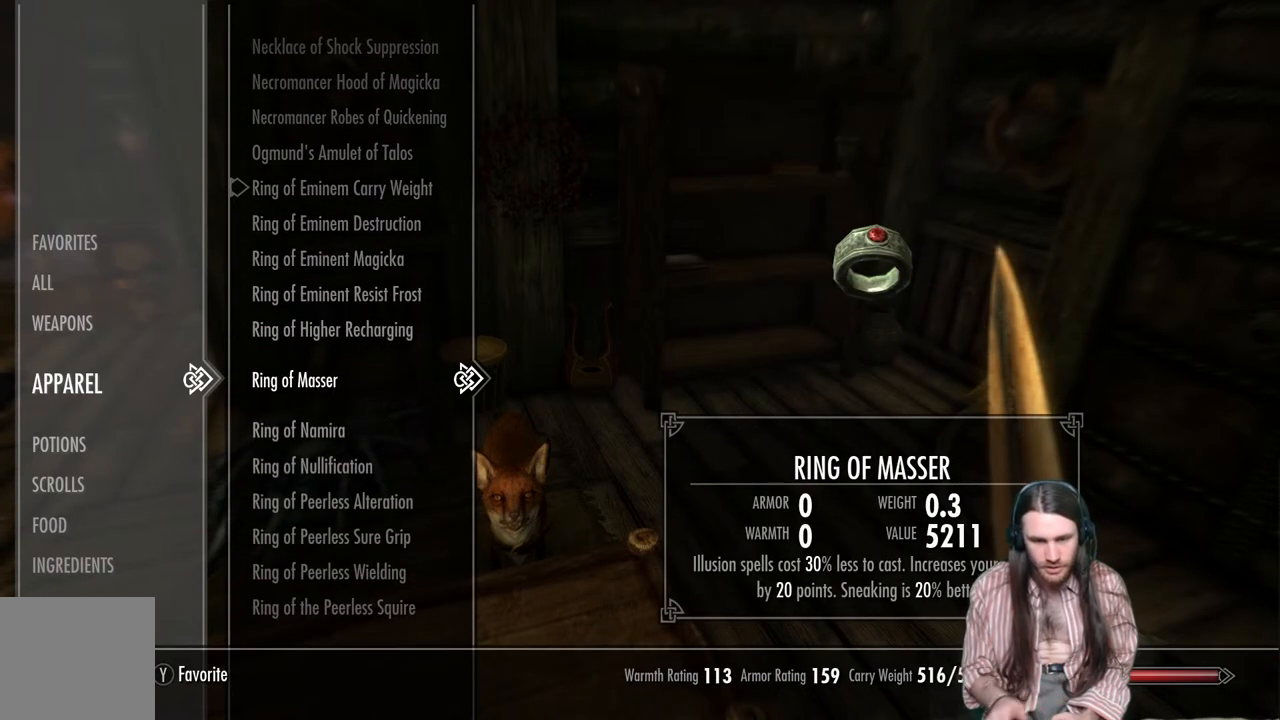
{"buttons": ["DPAD_DOWN"], "left_stick": "down", "right_stick": "center", "events": [[167, "DPAD_DOWN", "down"], [450, "left_stick", "down"]]}
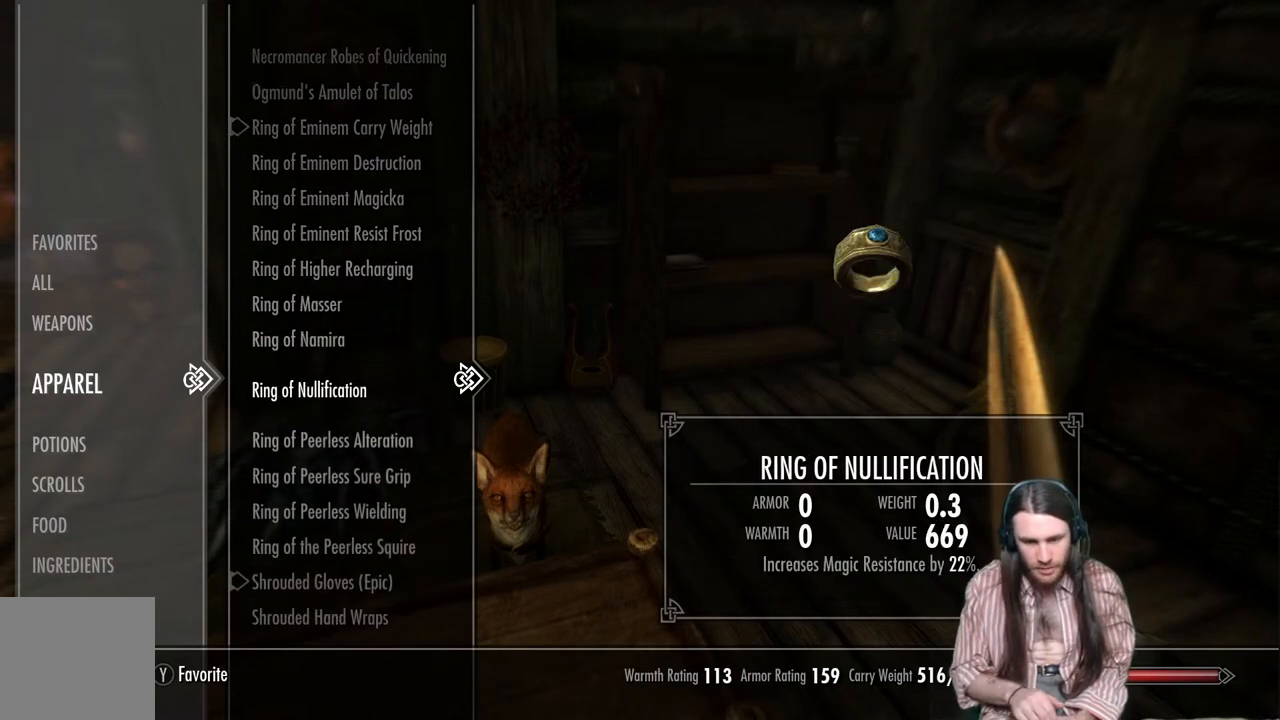
{"buttons": [], "left_stick": "center", "right_stick": "center", "events": [[50, "left_stick", "center"], [100, "left_stick", "down"], [200, "left_stick", "center"], [250, "DPAD_DOWN", "up"]]}
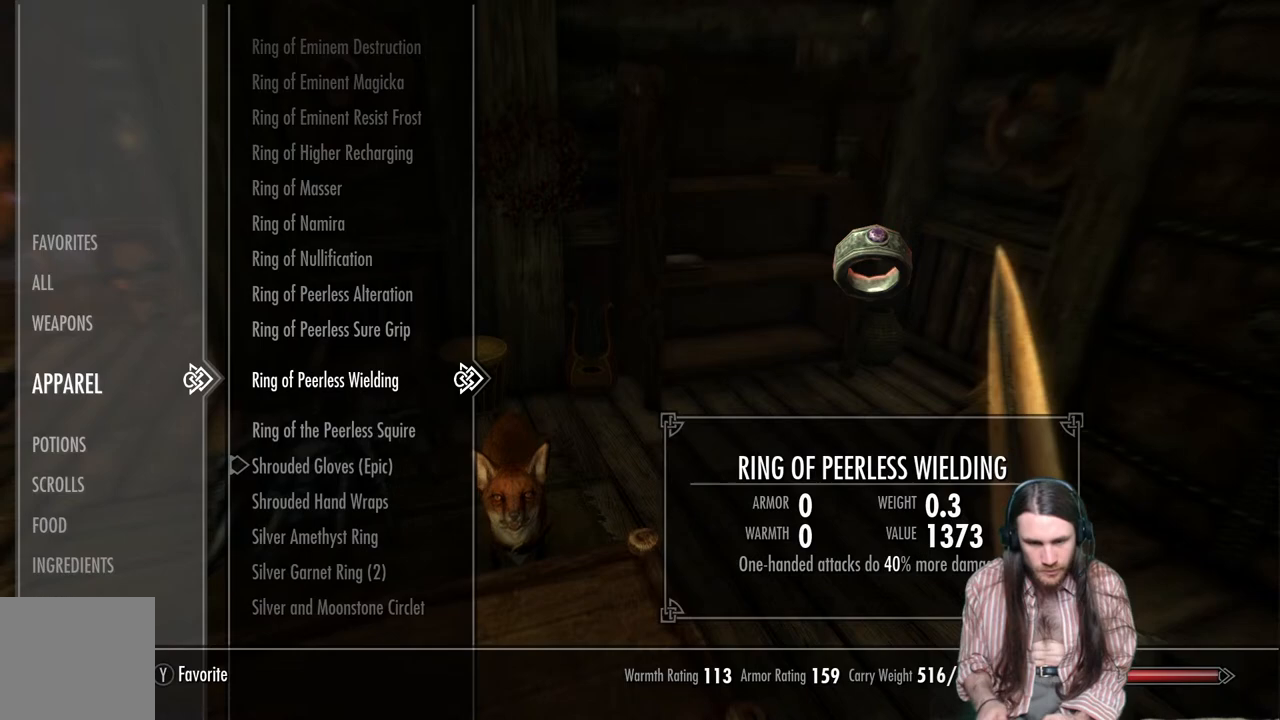
{"buttons": [], "left_stick": "center", "right_stick": "center", "events": [[33, "DPAD_DOWN", "down"], [150, "DPAD_DOWN", "up"]]}
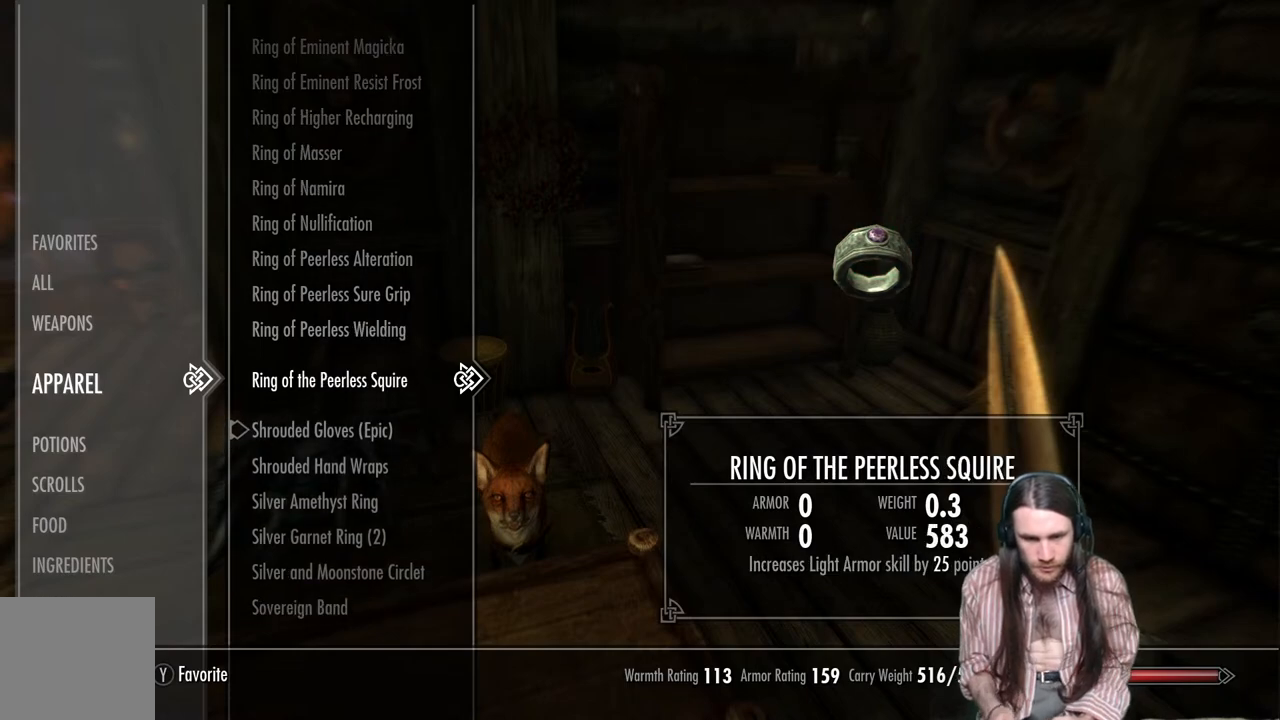
{"buttons": [], "left_stick": "center", "right_stick": "center", "events": [[50, "DPAD_DOWN", "down"], [167, "DPAD_DOWN", "up"]]}
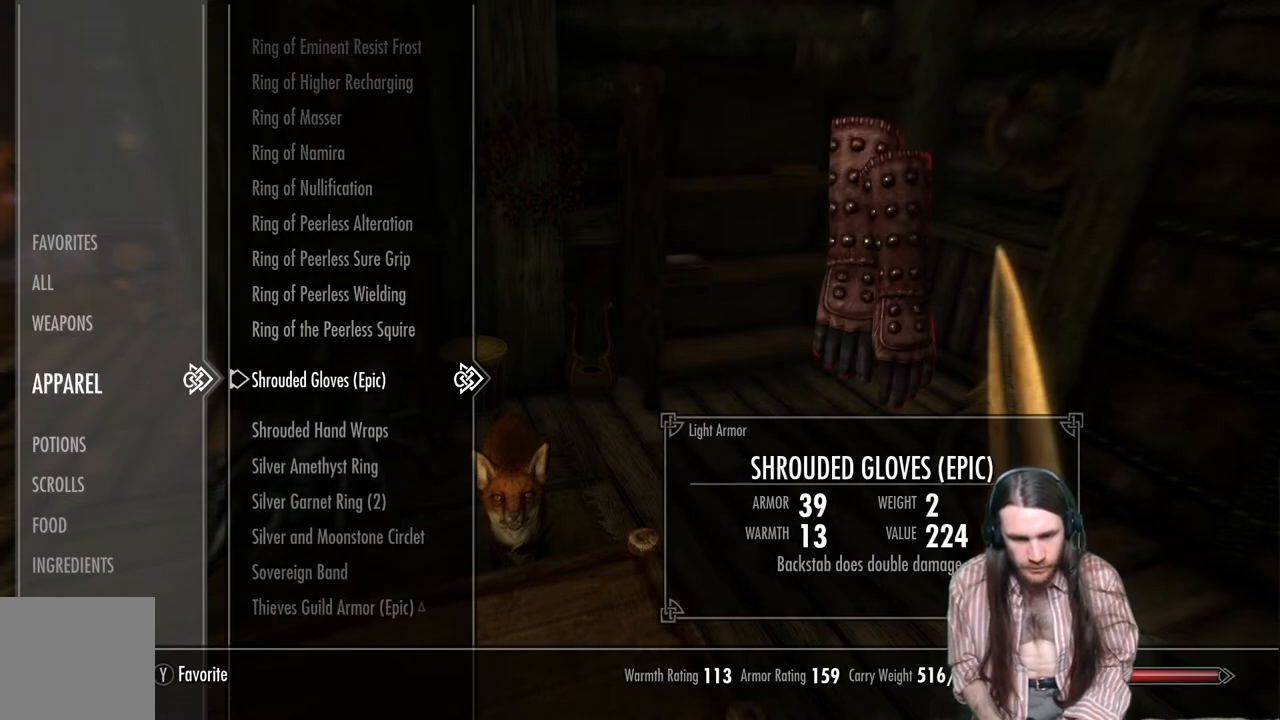
{"buttons": [], "left_stick": "center", "right_stick": "center", "events": []}
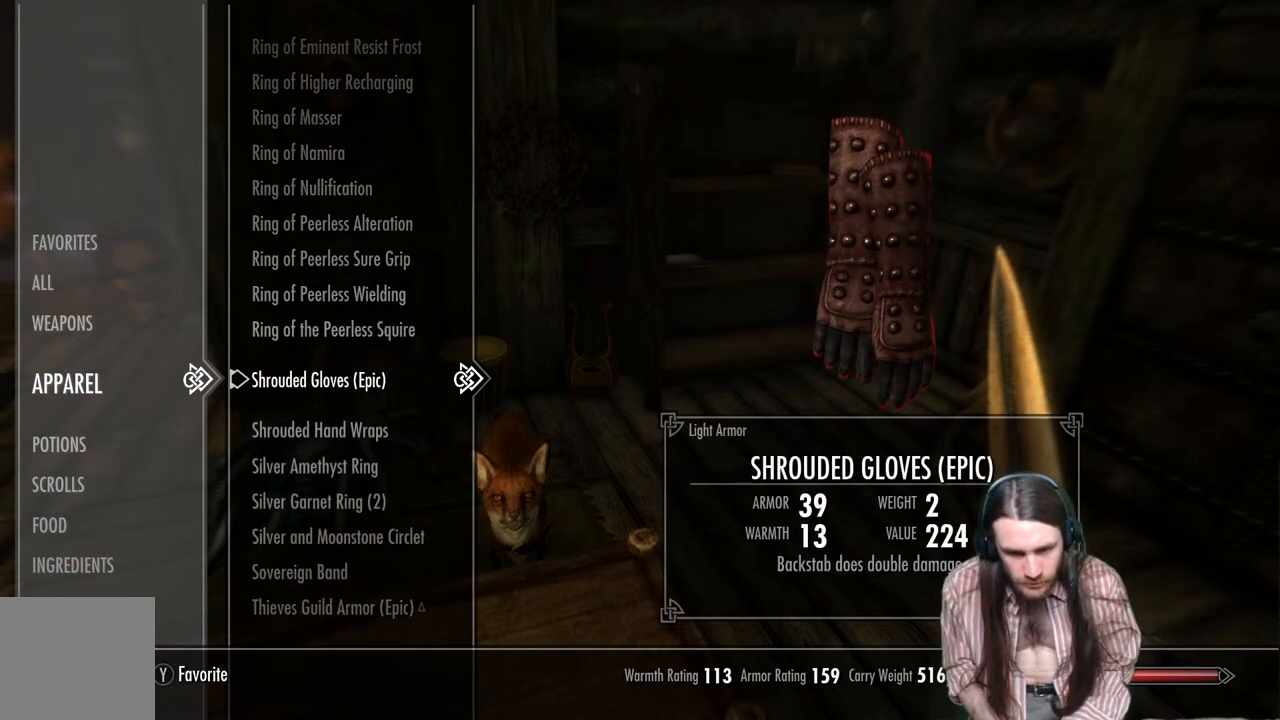
{"buttons": [], "left_stick": "center", "right_stick": "center", "events": []}
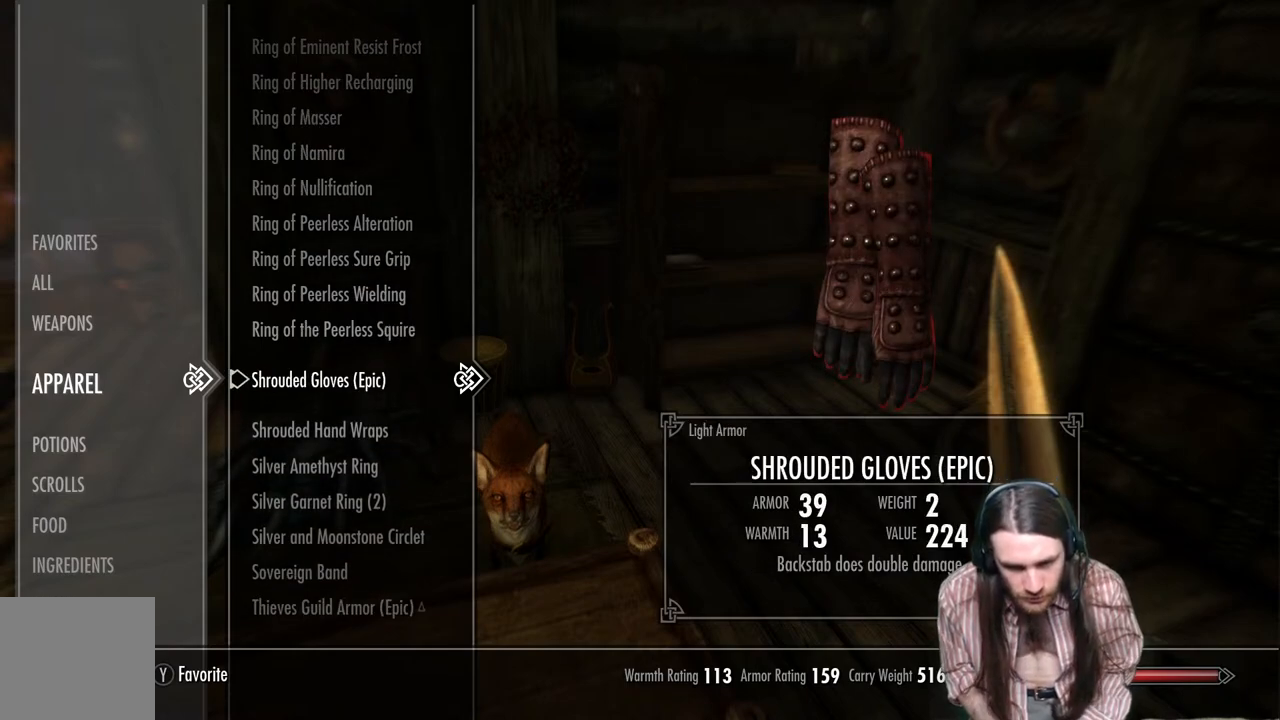
{"buttons": [], "left_stick": "center", "right_stick": "center", "events": [[333, "DPAD_DOWN", "down"], [433, "DPAD_DOWN", "up"]]}
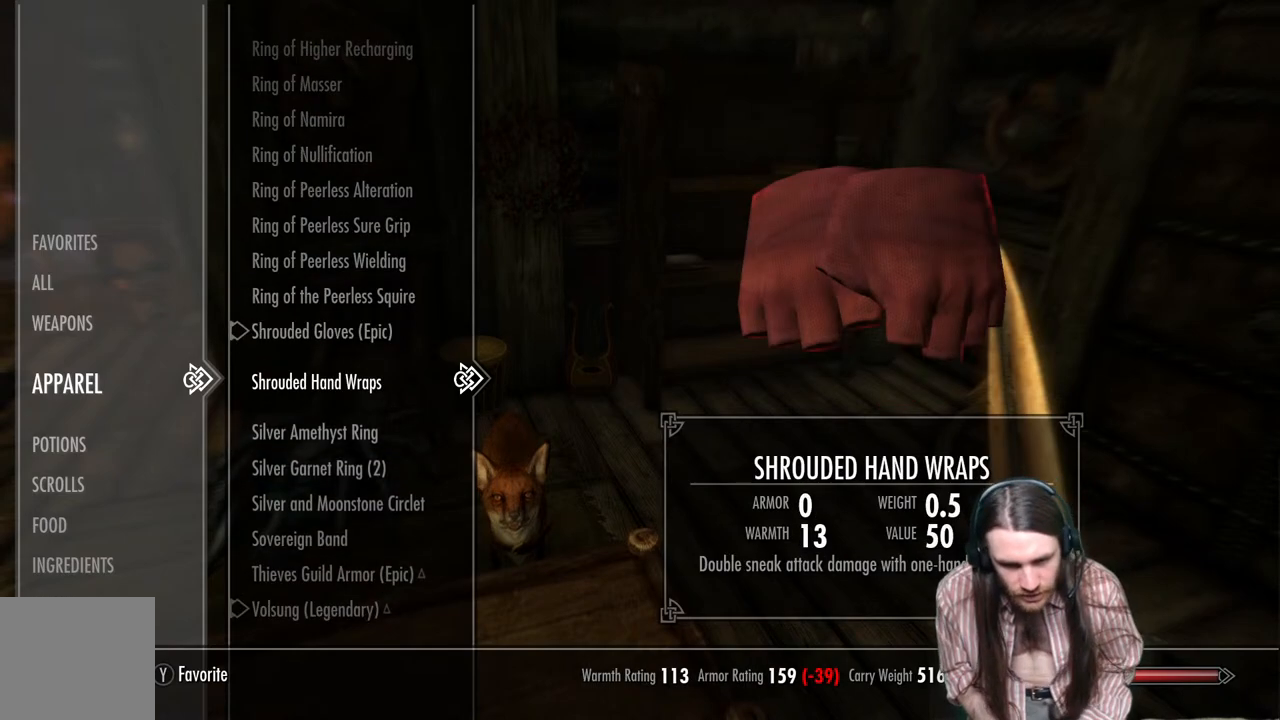
{"buttons": ["DPAD_DOWN"], "left_stick": "center", "right_stick": "center", "events": [[50, "DPAD_DOWN", "down"], [183, "DPAD_DOWN", "up"], [483, "DPAD_DOWN", "down"]]}
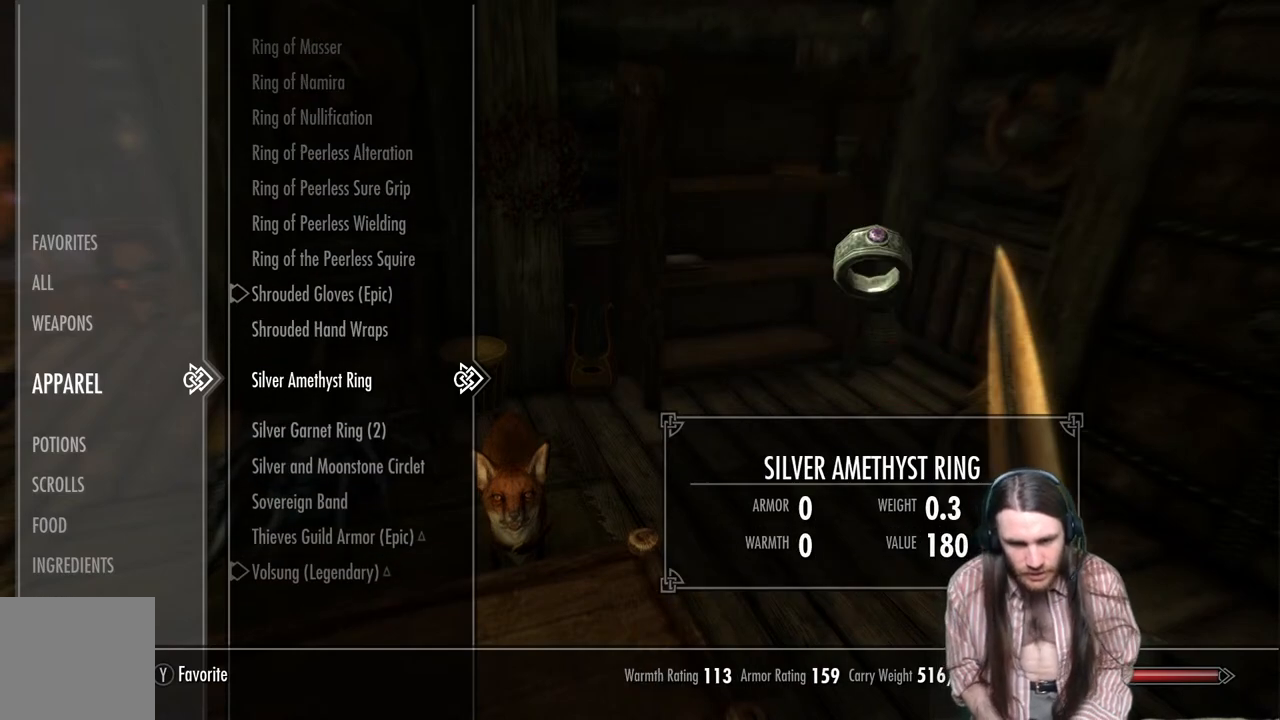
{"buttons": [], "left_stick": "center", "right_stick": "center", "events": [[100, "DPAD_DOWN", "up"]]}
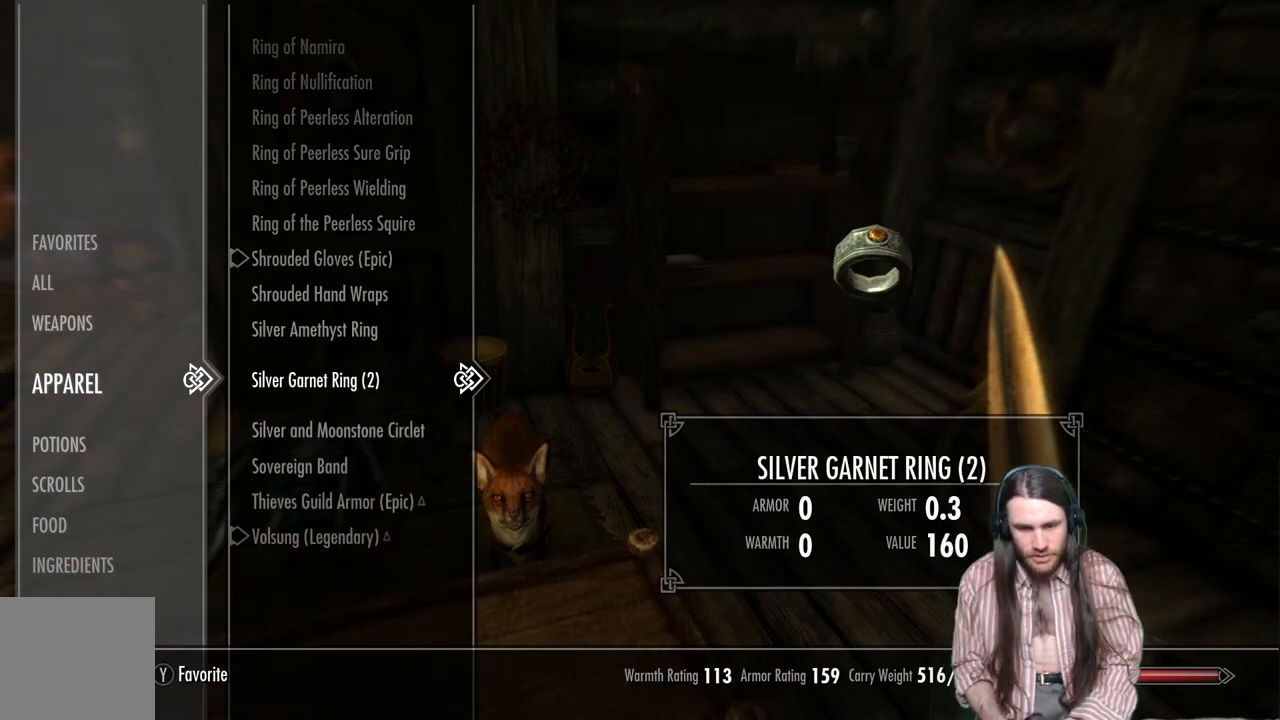
{"buttons": [], "left_stick": "center", "right_stick": "center", "events": [[100, "DPAD_DOWN", "down"], [217, "DPAD_DOWN", "up"]]}
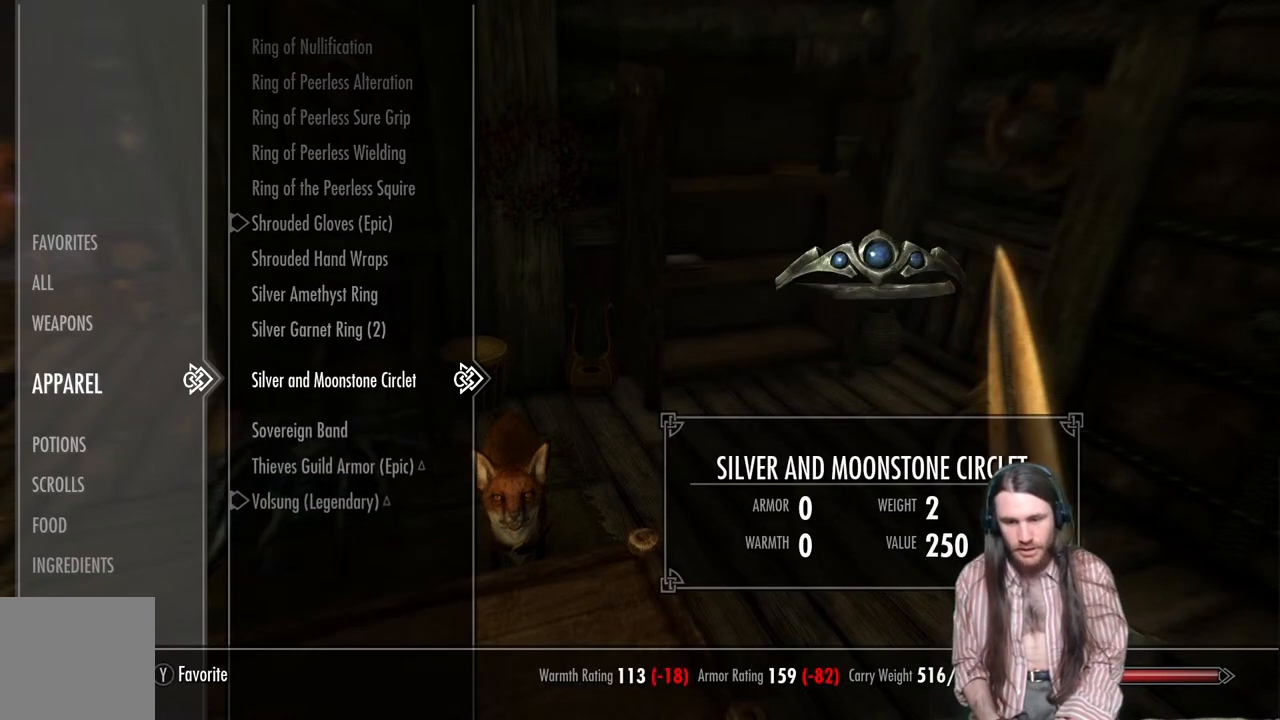
{"buttons": [], "left_stick": "center", "right_stick": "center", "events": []}
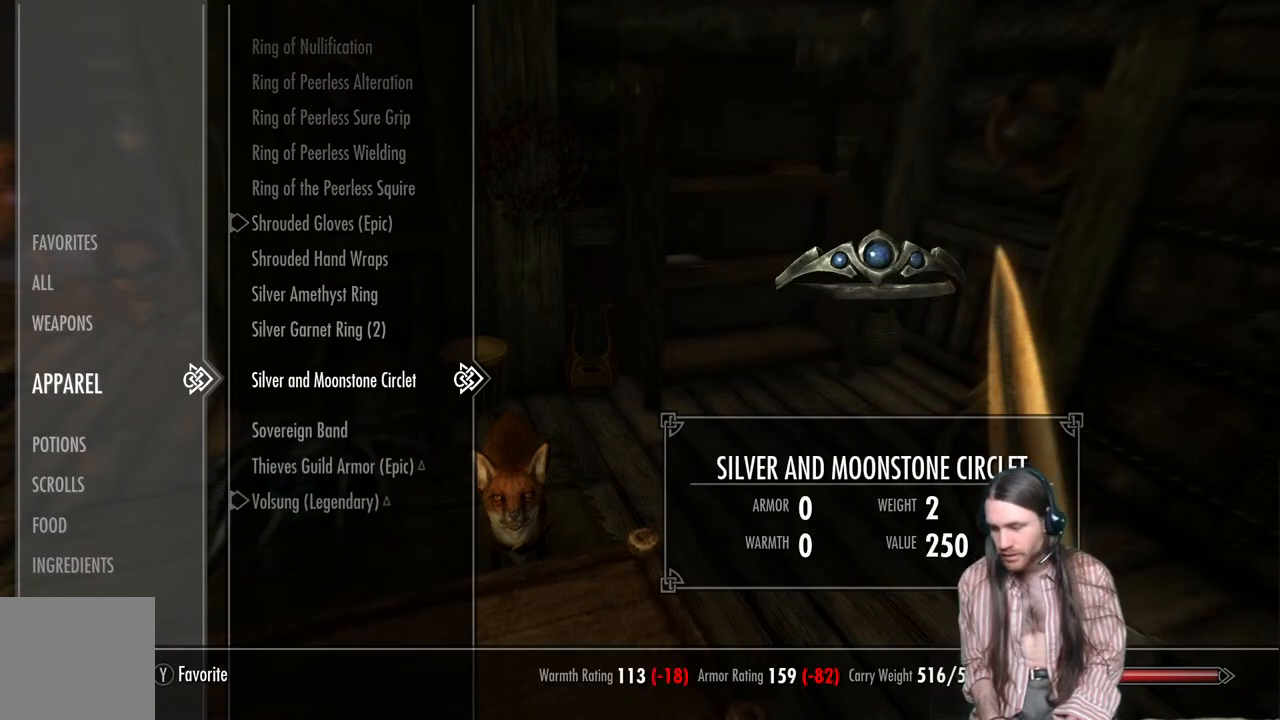
{"buttons": [], "left_stick": "center", "right_stick": "center", "events": [[333, "B", "down"], [467, "B", "up"]]}
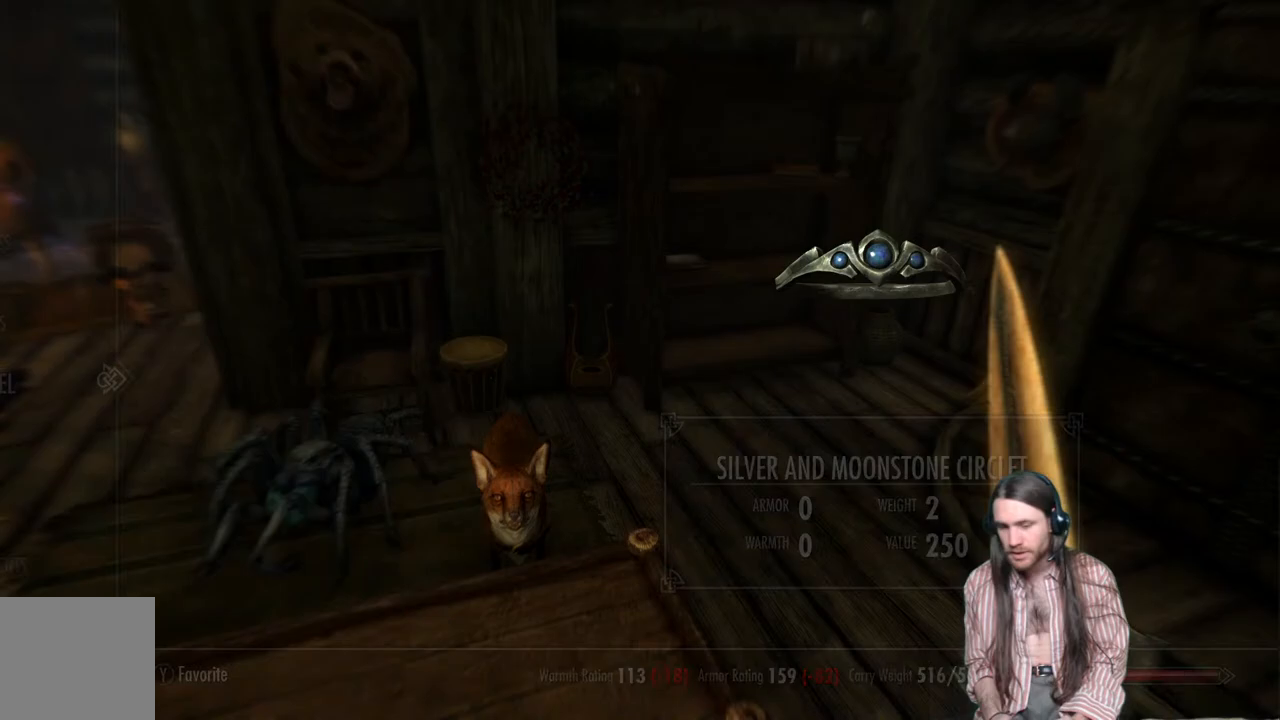
{"buttons": [], "left_stick": "up", "right_stick": "center", "events": [[117, "right_stick", "left"], [450, "right_stick", "center"], [483, "left_stick", "up"]]}
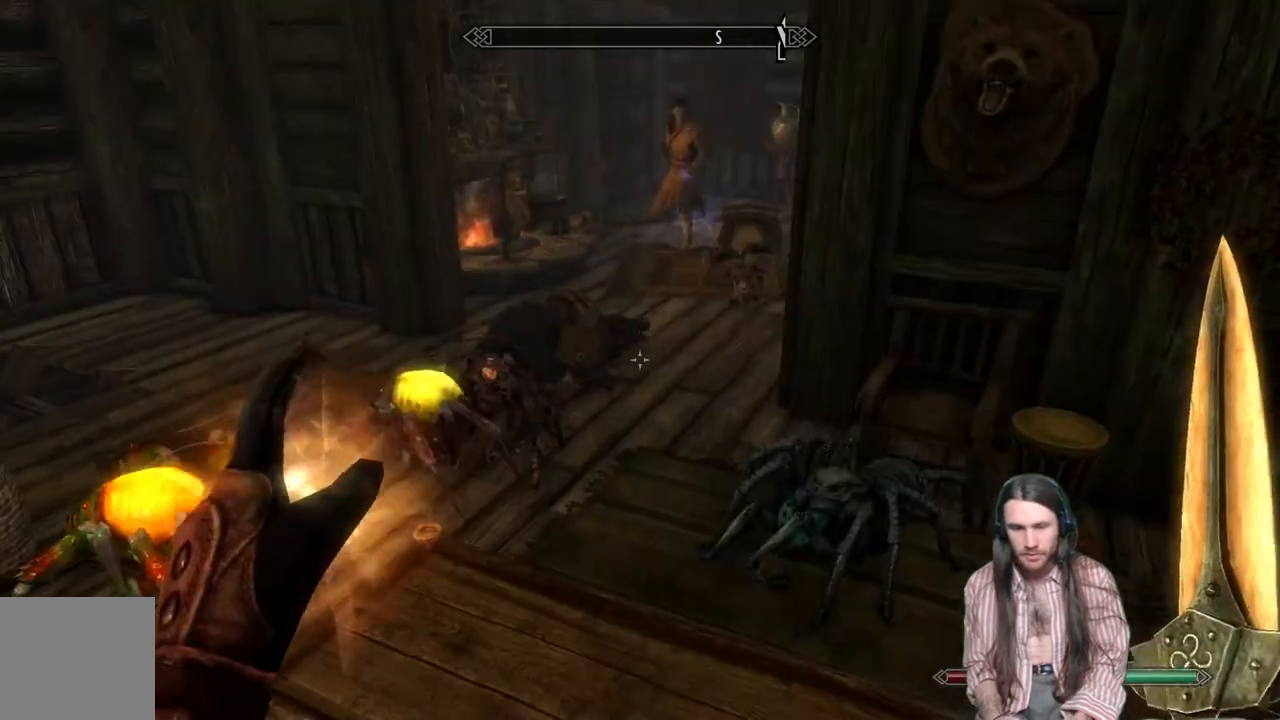
{"buttons": [], "left_stick": "up", "right_stick": "center", "events": [[133, "A", "down"], [267, "A", "up"]]}
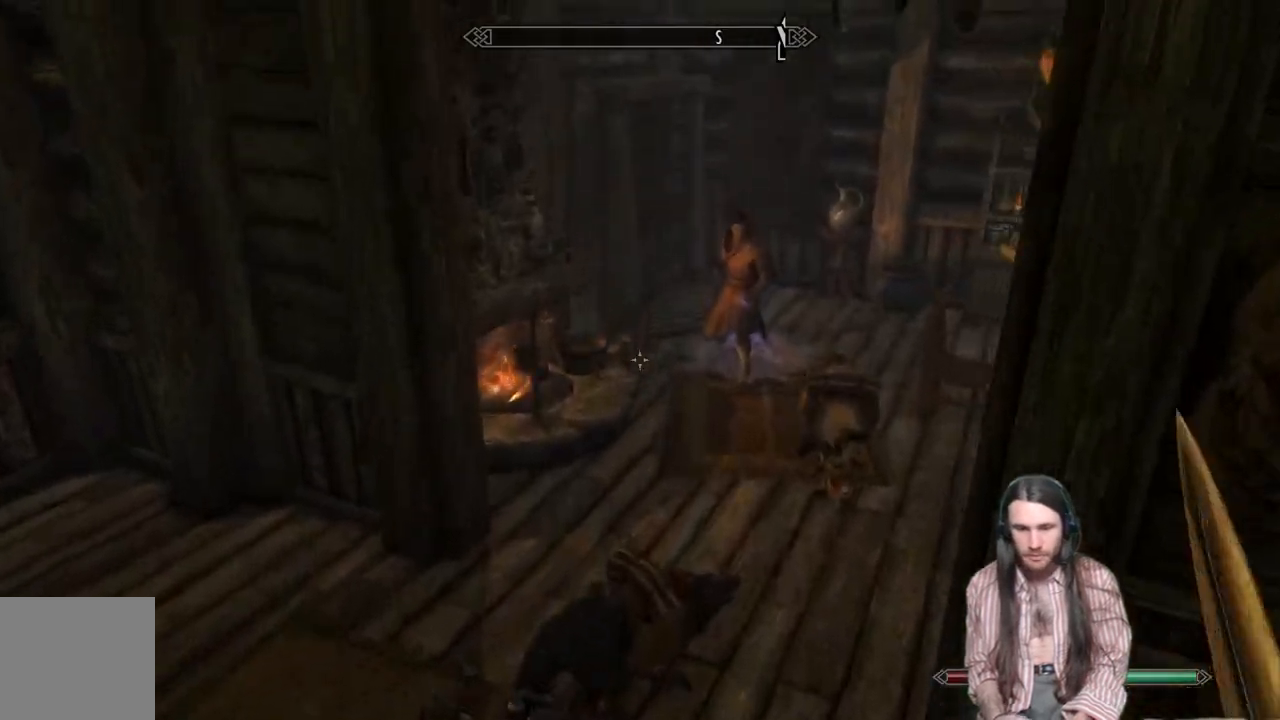
{"buttons": [], "left_stick": "up", "right_stick": "center", "events": [[267, "right_stick", "up-right"], [450, "right_stick", "center"]]}